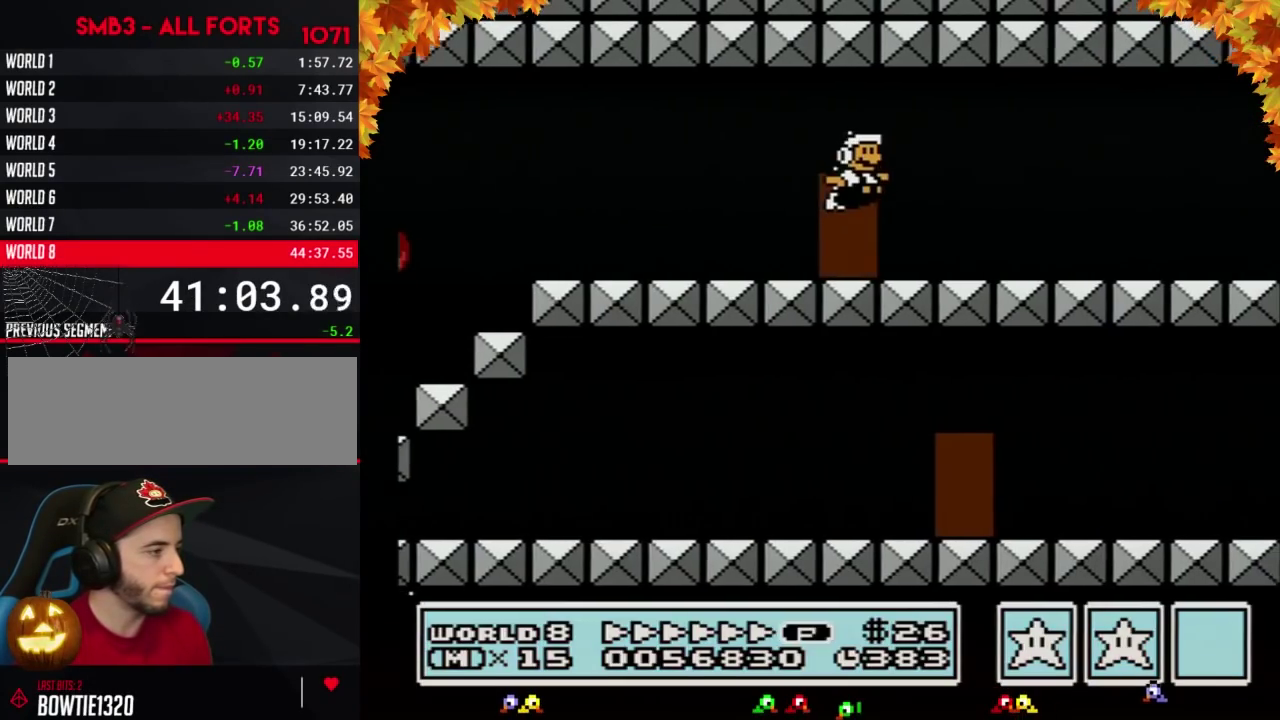
Gameplay with a controller (Nintendo layout); each line is a JSON object with the inputs held at the frame after it. "events" lists button and stick changes between this image and that frame as [ms after this image, input, new state], when the widget could be followed in between. Not read: L3 R3.
{"buttons": ["B", "DPAD_RIGHT"], "events": [[50, "A", "up"]]}
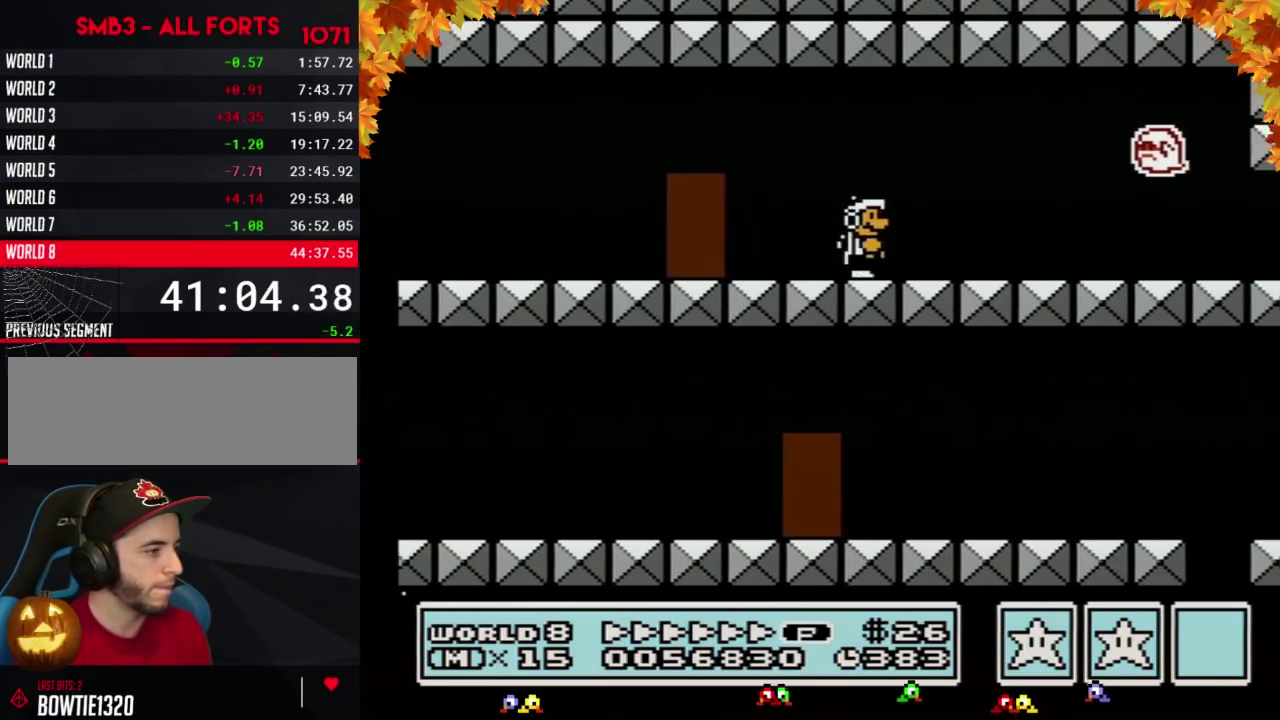
{"buttons": ["B", "DPAD_RIGHT"], "events": []}
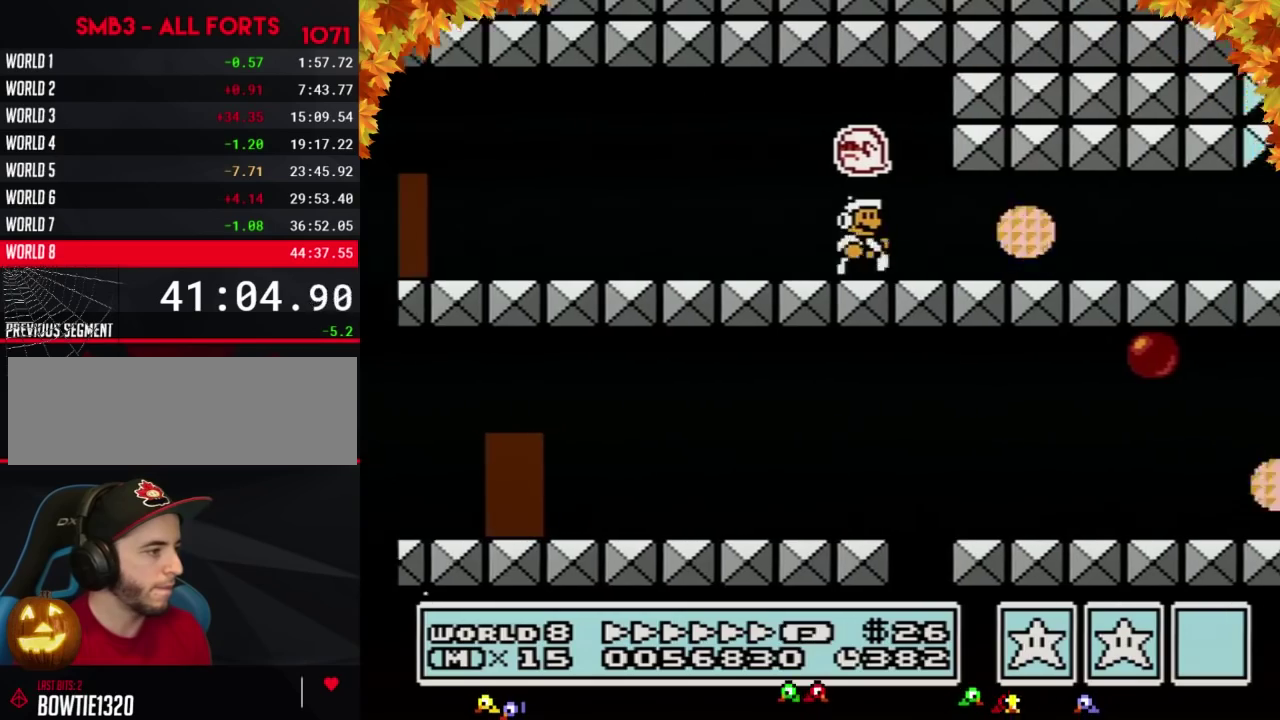
{"buttons": ["A", "B"], "events": [[167, "DPAD_RIGHT", "up"], [200, "A", "down"], [200, "DPAD_LEFT", "down"], [300, "A", "up"], [400, "A", "down"], [417, "DPAD_LEFT", "up"]]}
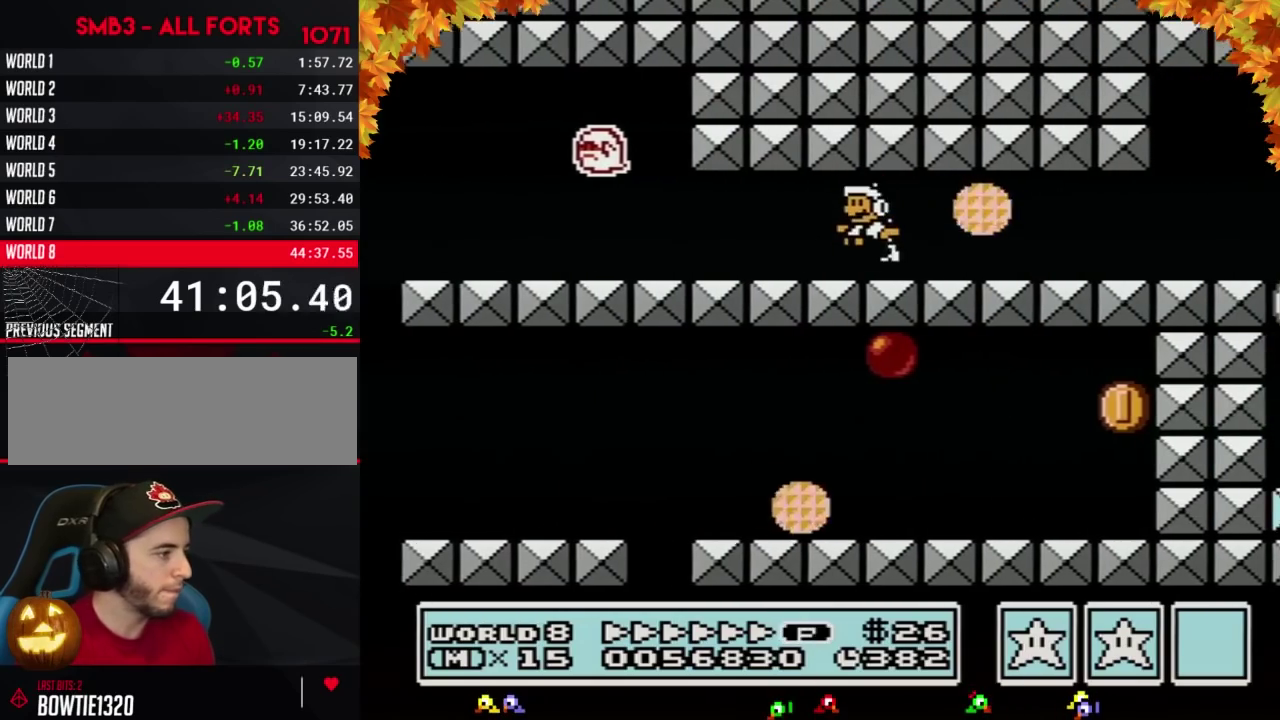
{"buttons": ["B", "DPAD_RIGHT"], "events": [[17, "A", "up"], [83, "A", "down"], [150, "DPAD_RIGHT", "down"], [217, "A", "up"]]}
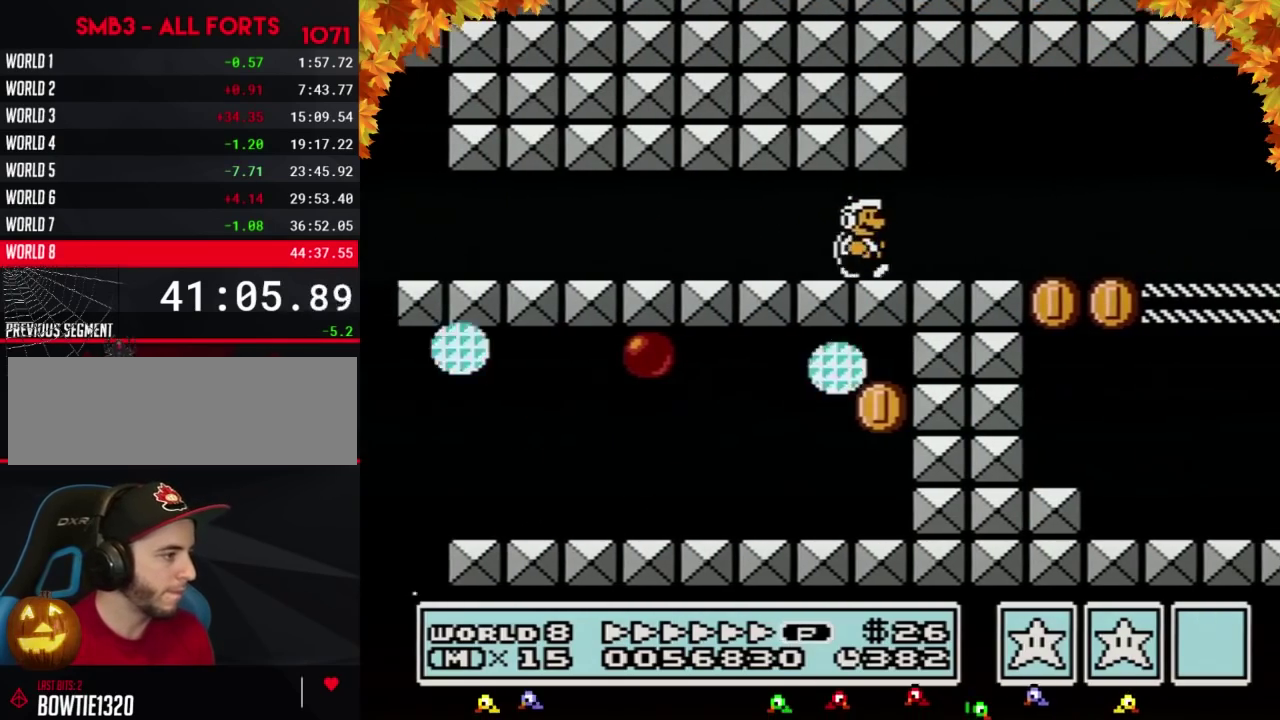
{"buttons": ["B", "DPAD_RIGHT"], "events": []}
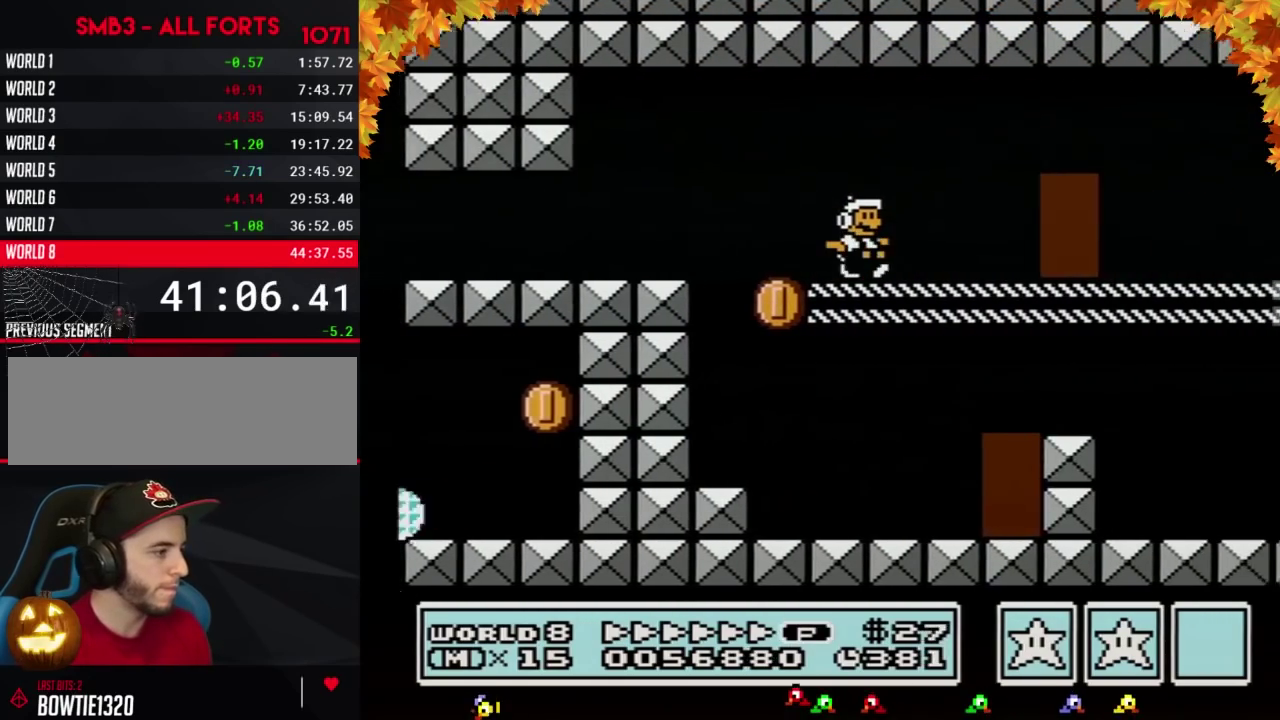
{"buttons": ["B", "DPAD_RIGHT"], "events": []}
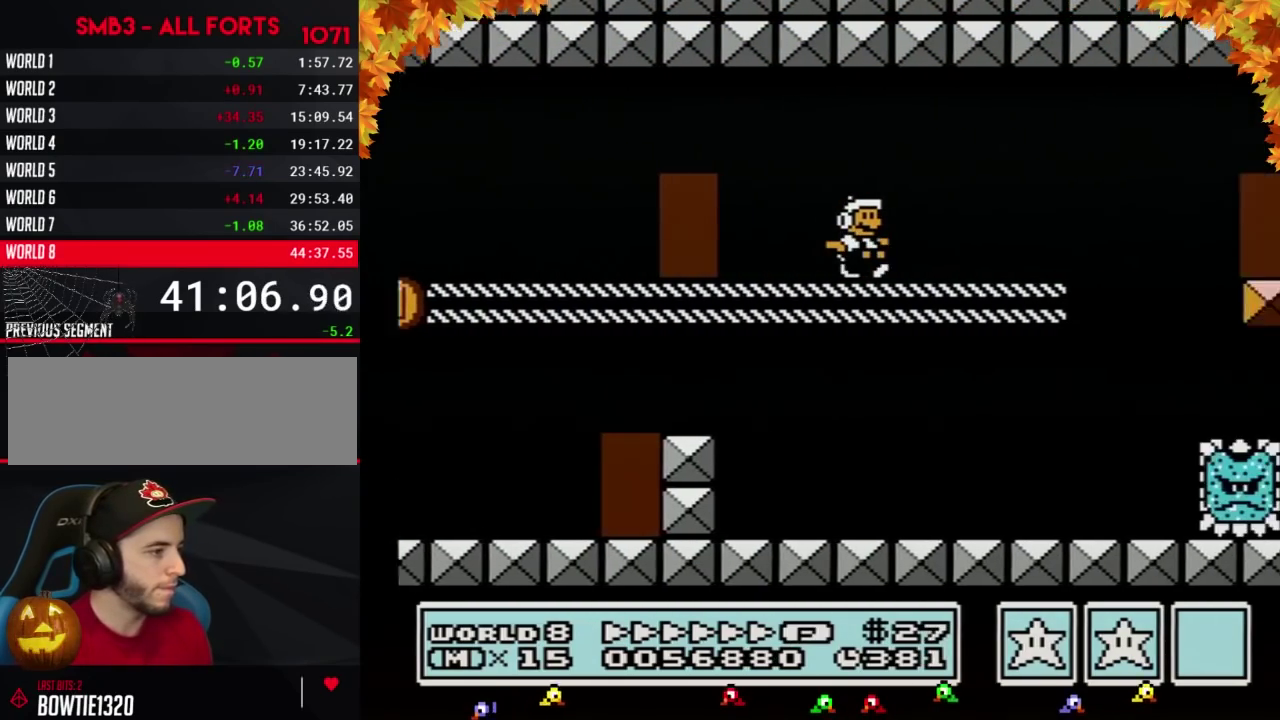
{"buttons": ["B", "DPAD_RIGHT"], "events": []}
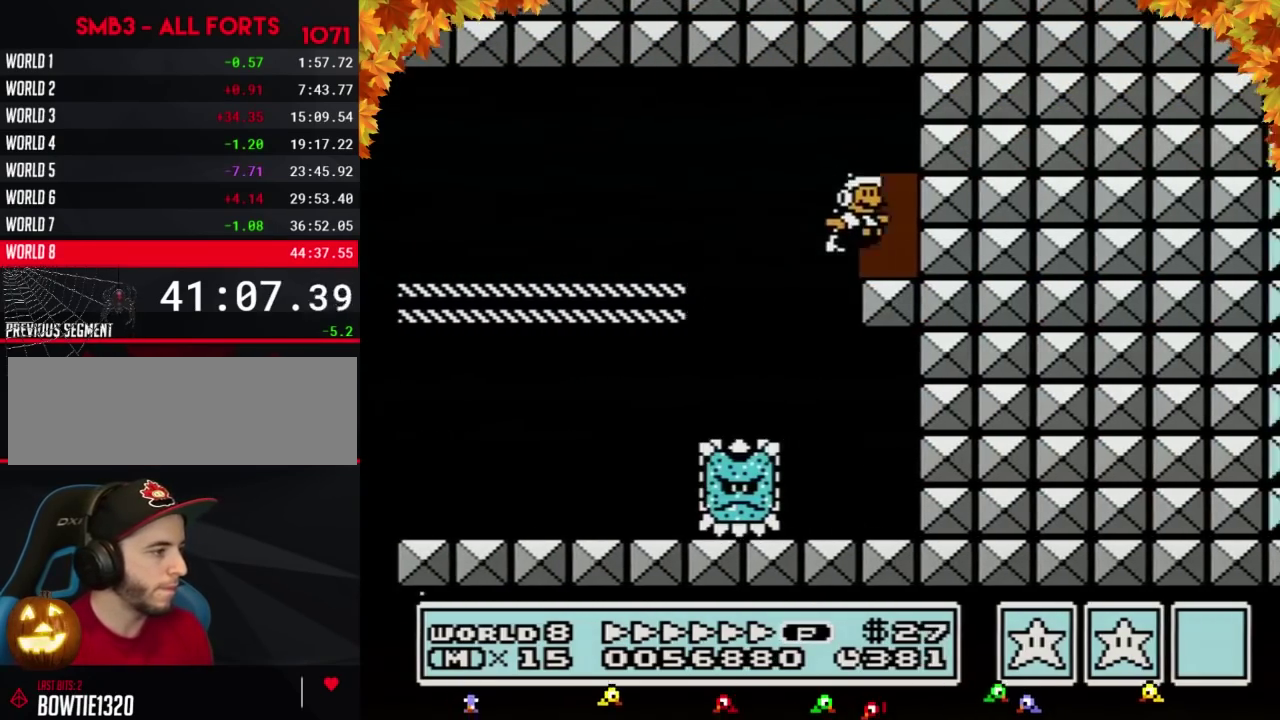
{"buttons": ["B"], "events": [[83, "DPAD_RIGHT", "up"], [150, "DPAD_UP", "down"], [233, "DPAD_UP", "up"]]}
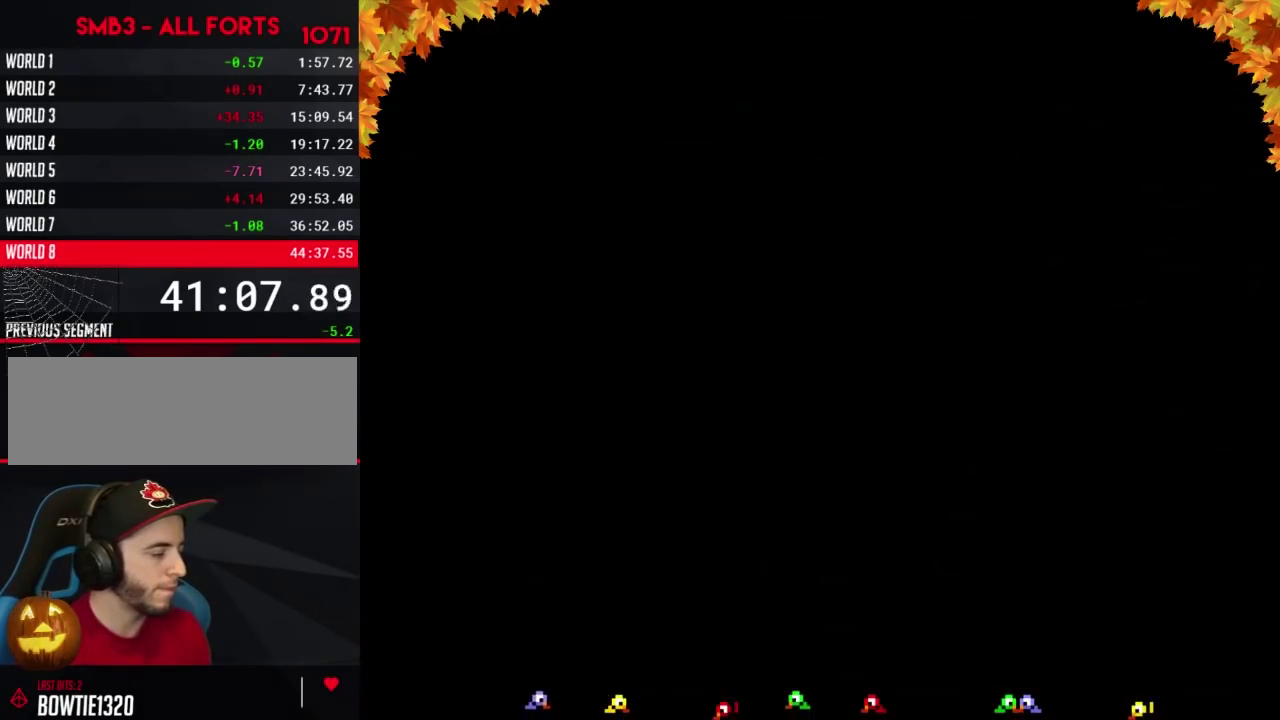
{"buttons": ["B", "DPAD_RIGHT"], "events": [[183, "DPAD_RIGHT", "down"]]}
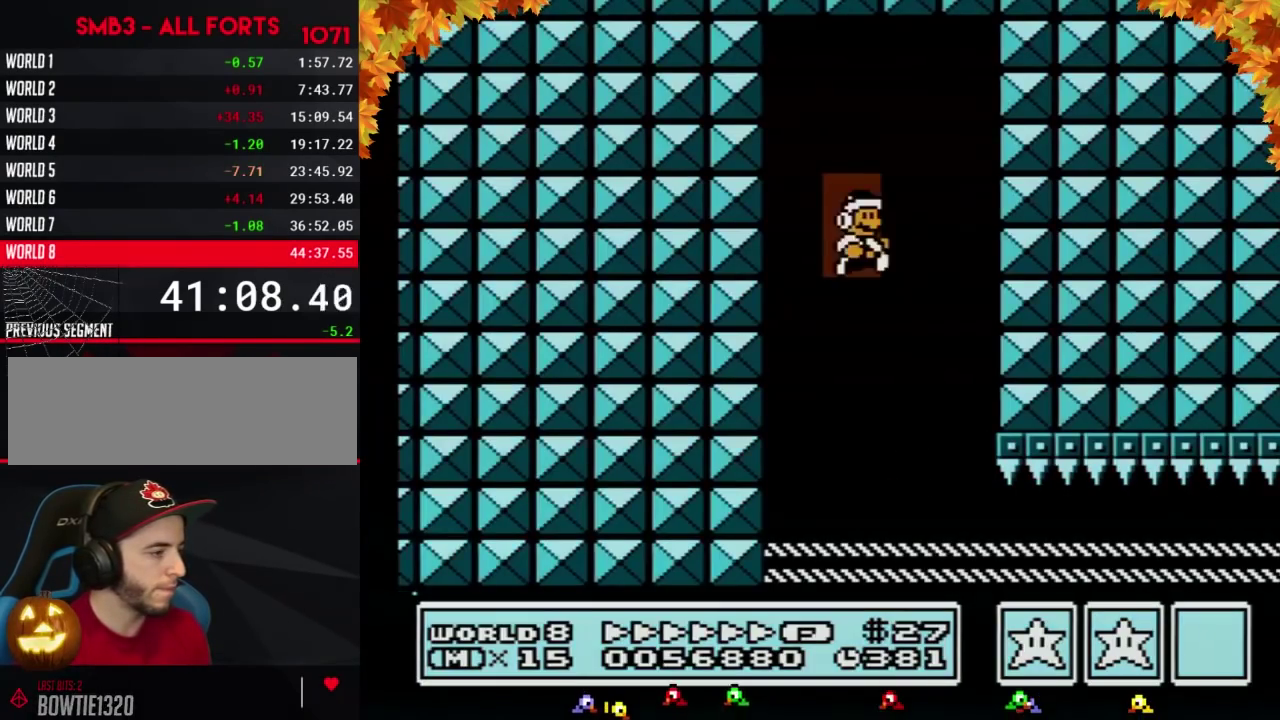
{"buttons": ["B", "DPAD_RIGHT"], "events": [[200, "B", "up"], [267, "B", "down"]]}
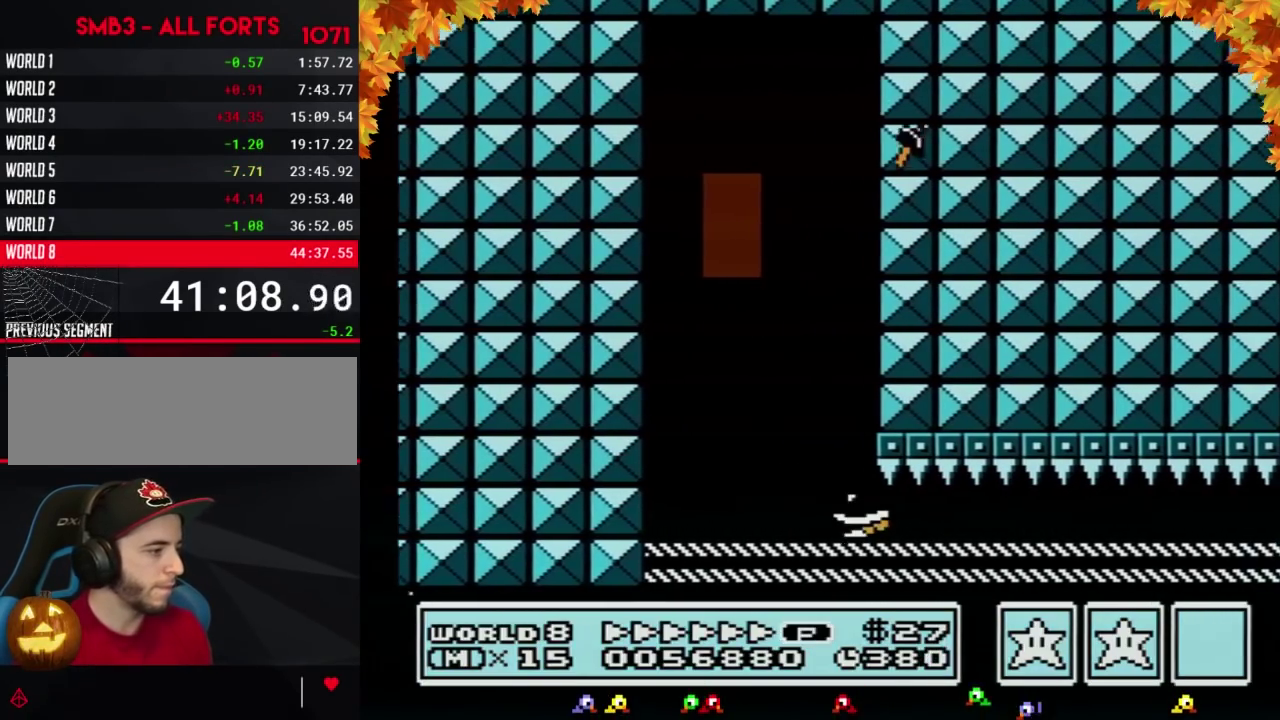
{"buttons": ["B", "DPAD_DOWN"], "events": [[17, "DPAD_DOWN", "down"], [50, "DPAD_RIGHT", "up"]]}
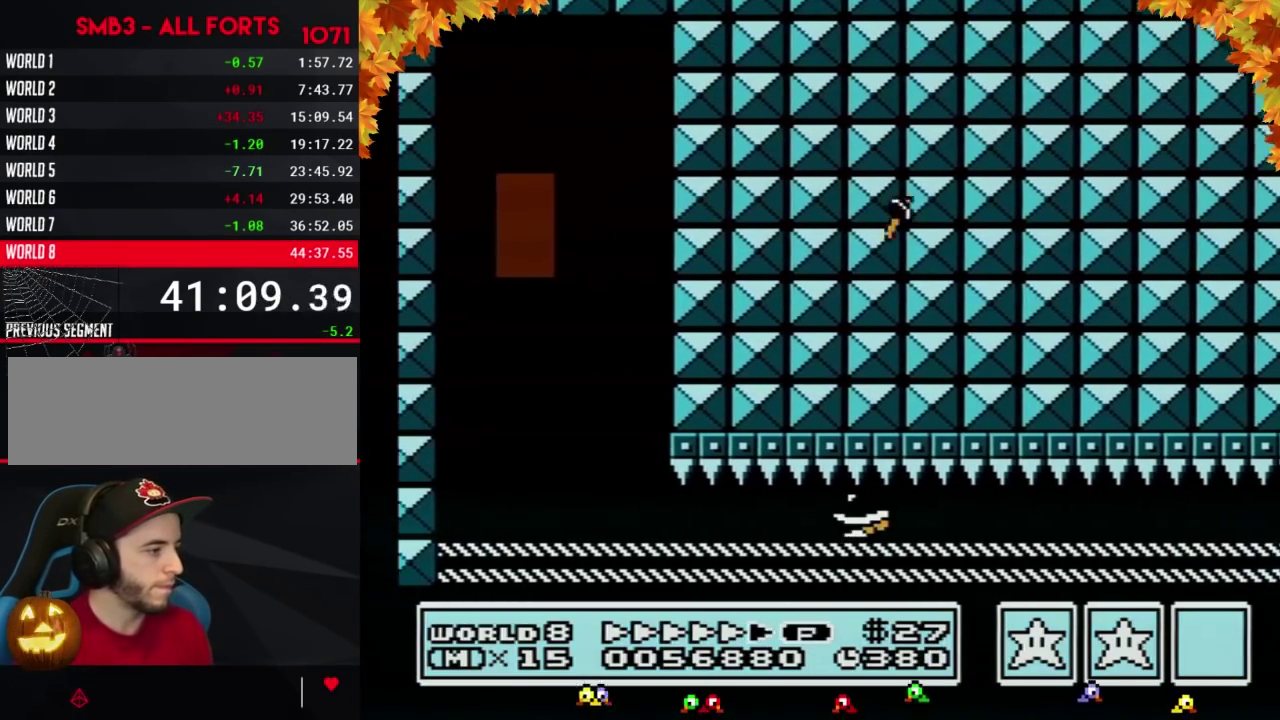
{"buttons": ["B", "DPAD_DOWN"], "events": []}
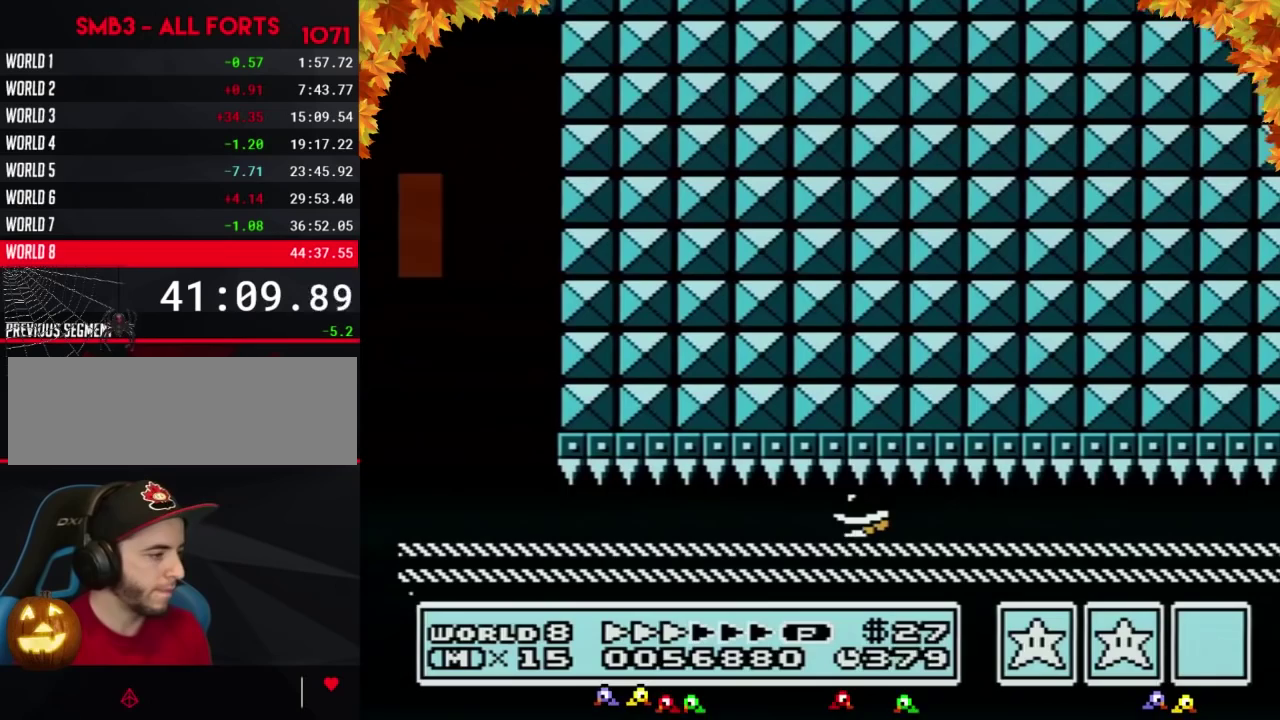
{"buttons": ["B", "DPAD_DOWN"], "events": []}
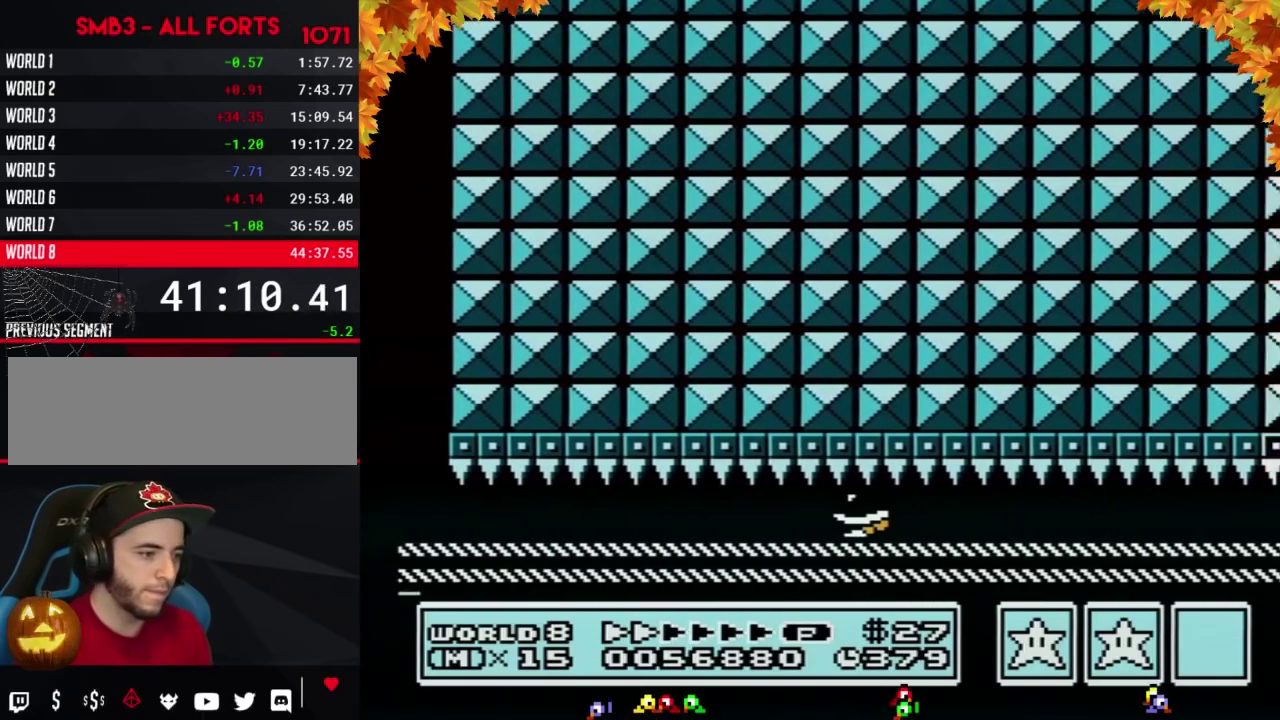
{"buttons": ["B", "DPAD_DOWN"], "events": []}
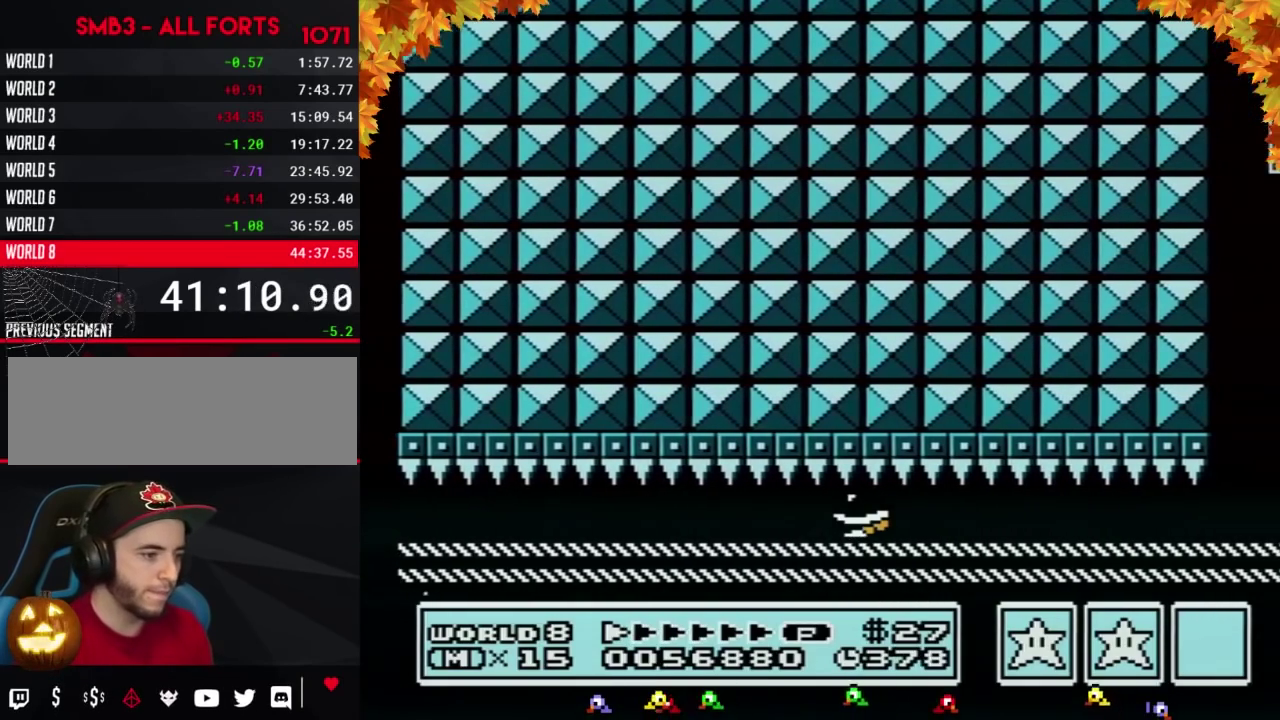
{"buttons": ["B", "DPAD_DOWN"], "events": []}
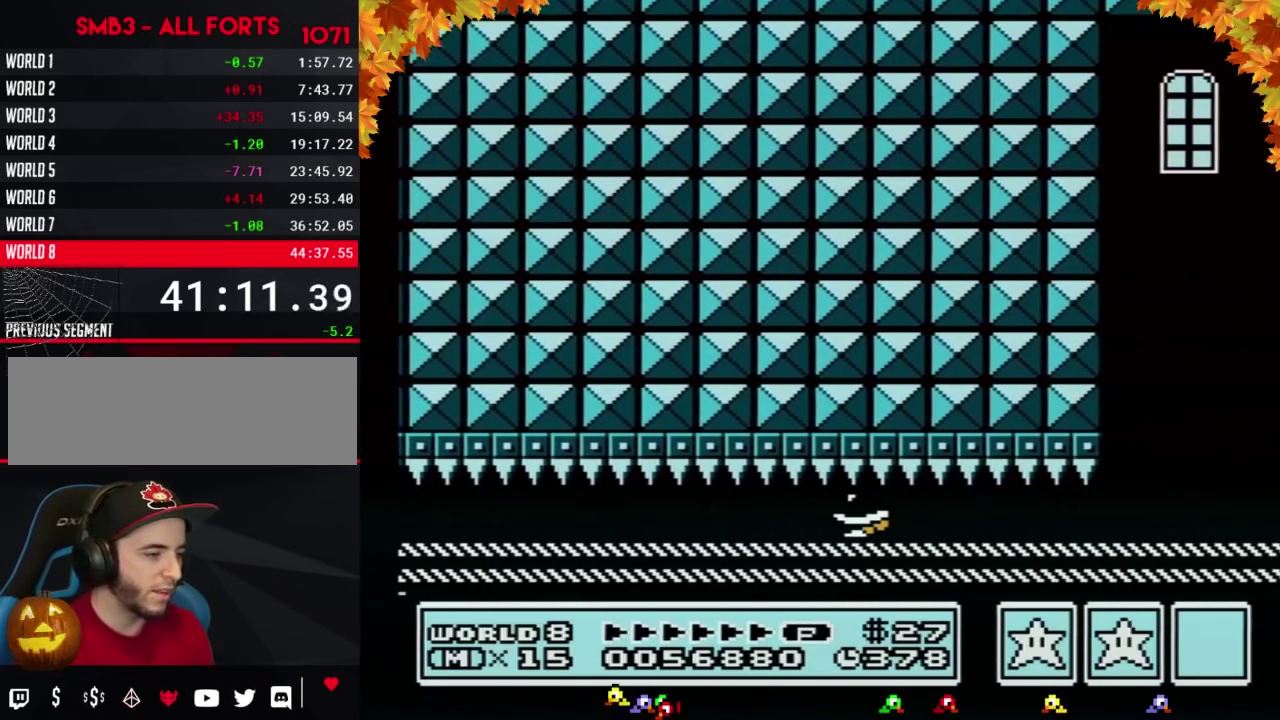
{"buttons": ["B", "DPAD_DOWN"], "events": []}
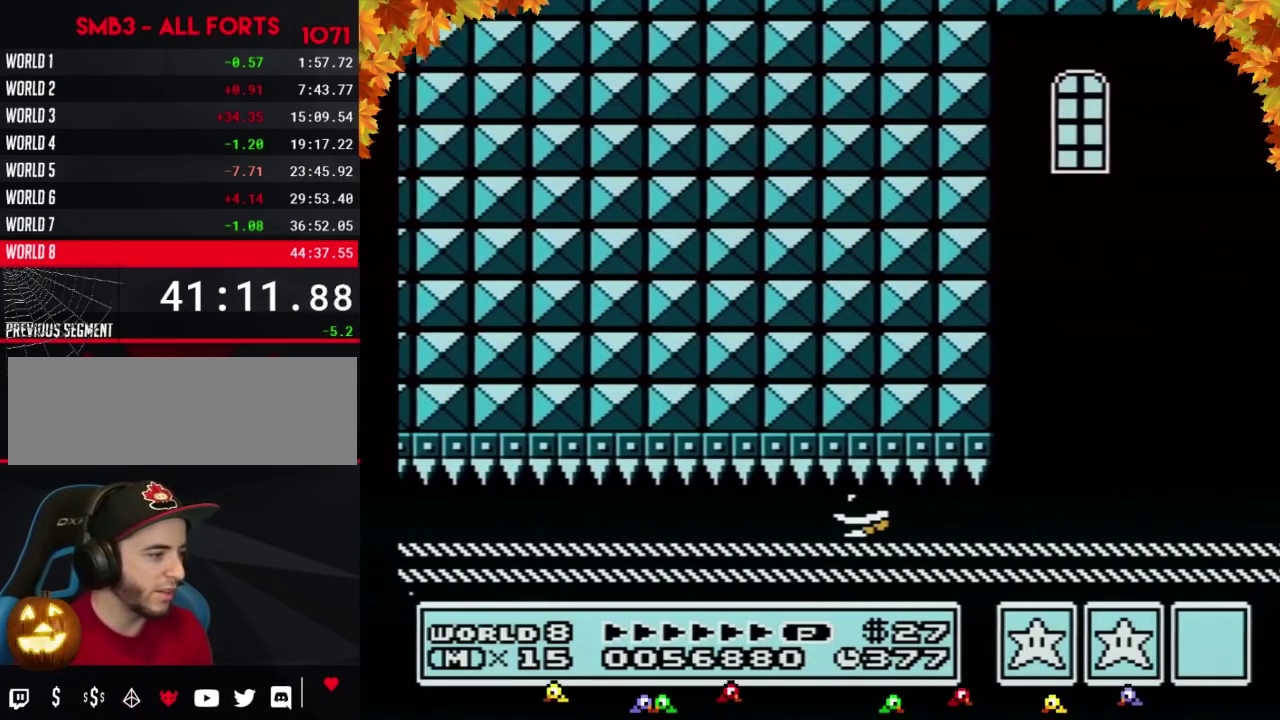
{"buttons": ["B", "DPAD_DOWN"], "events": []}
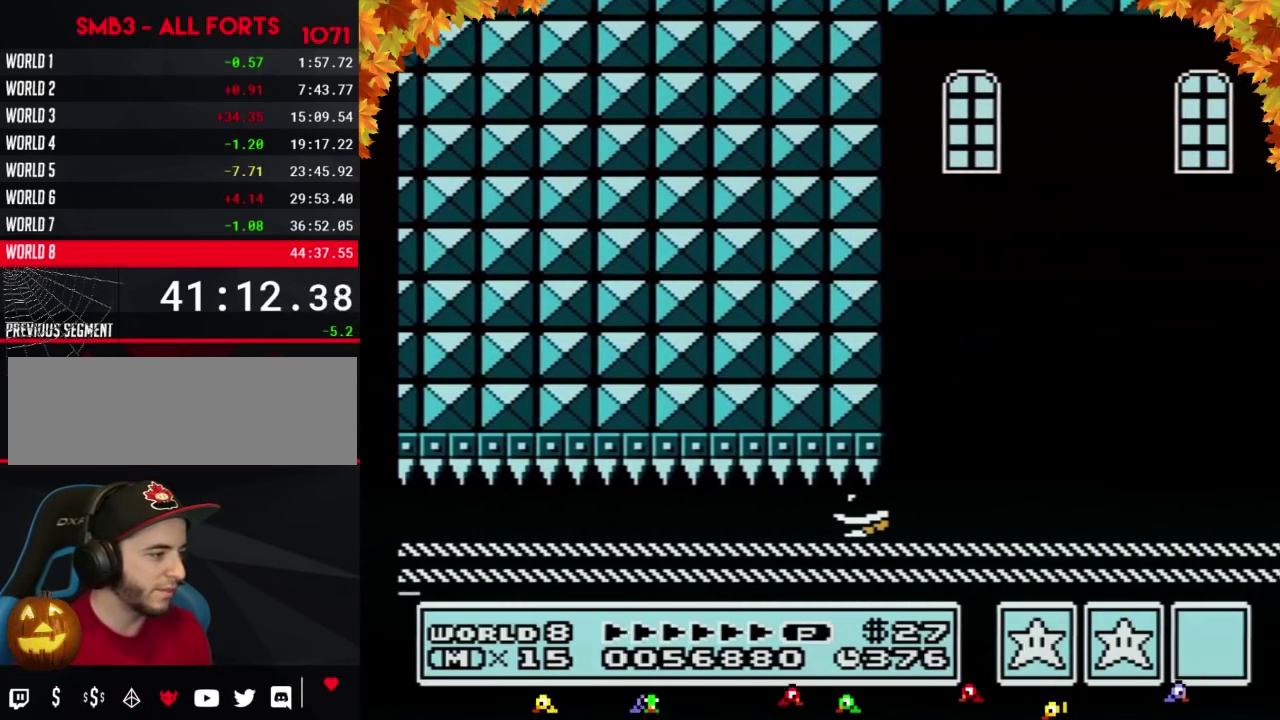
{"buttons": ["B", "DPAD_RIGHT"], "events": [[400, "DPAD_DOWN", "up"], [400, "DPAD_RIGHT", "down"]]}
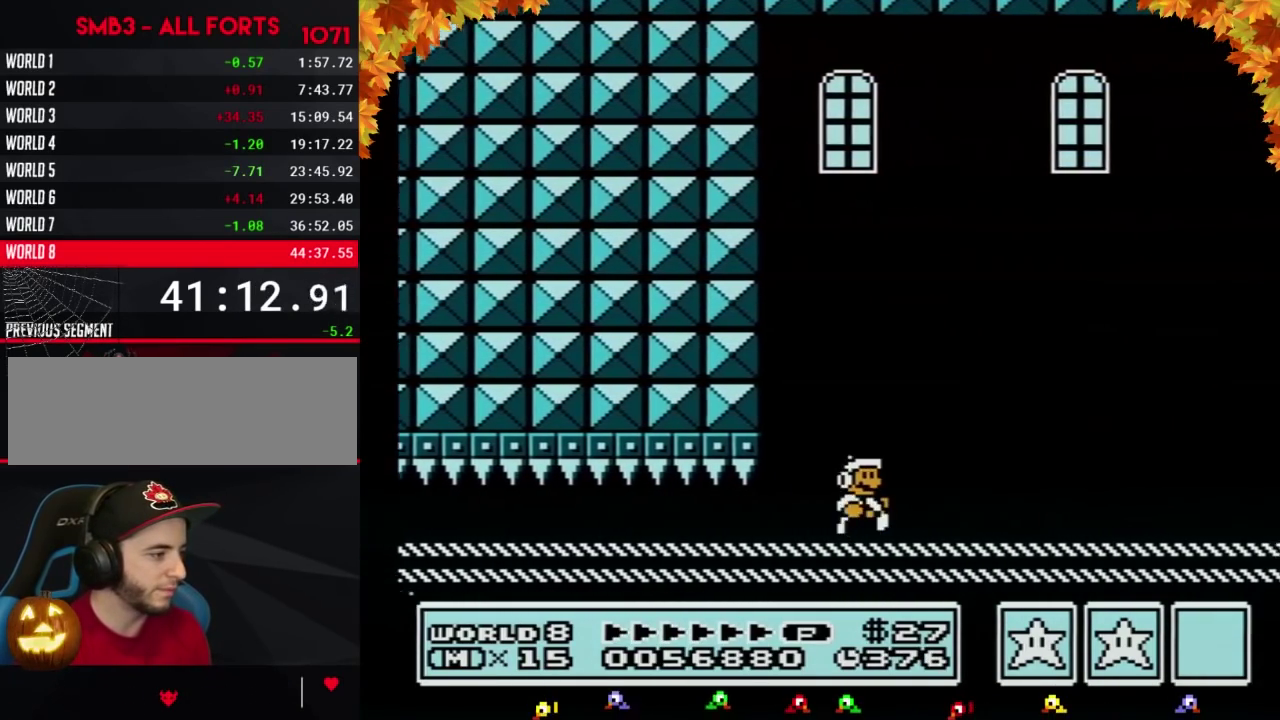
{"buttons": ["DPAD_RIGHT"], "events": [[333, "B", "up"], [400, "B", "down"], [450, "B", "up"]]}
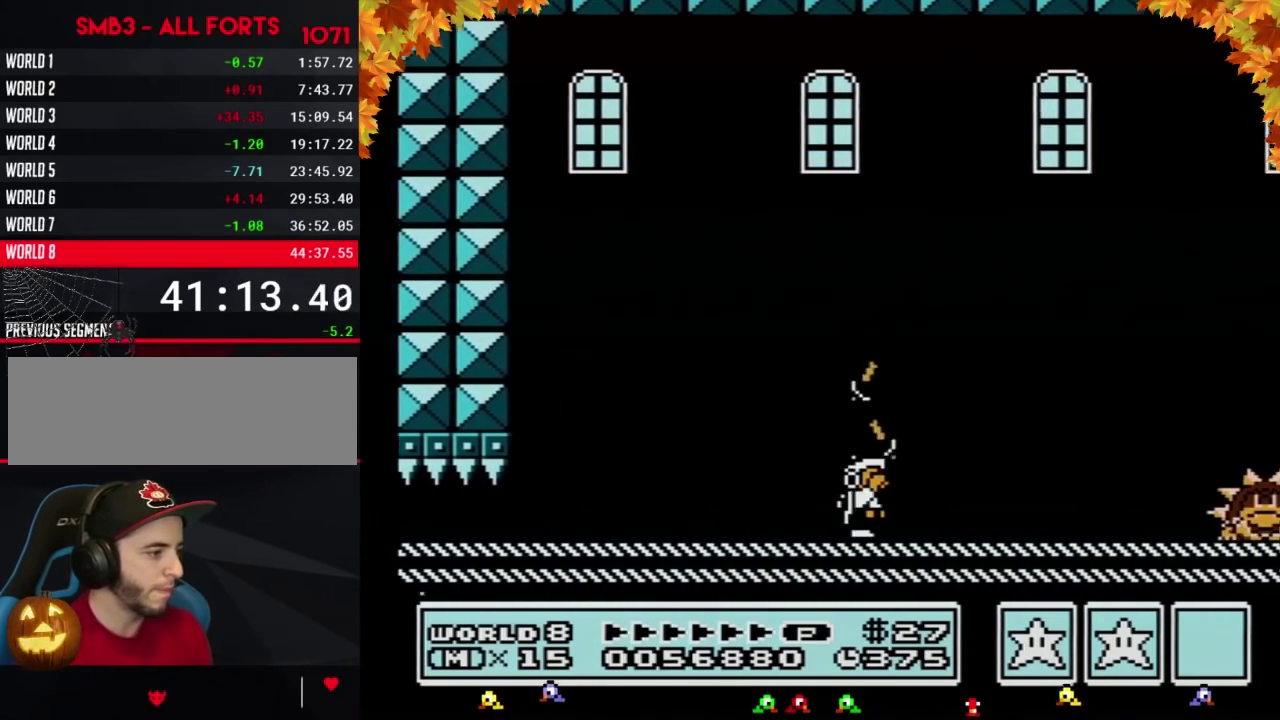
{"buttons": ["A", "B", "DPAD_RIGHT"], "events": [[17, "B", "down"], [483, "A", "down"]]}
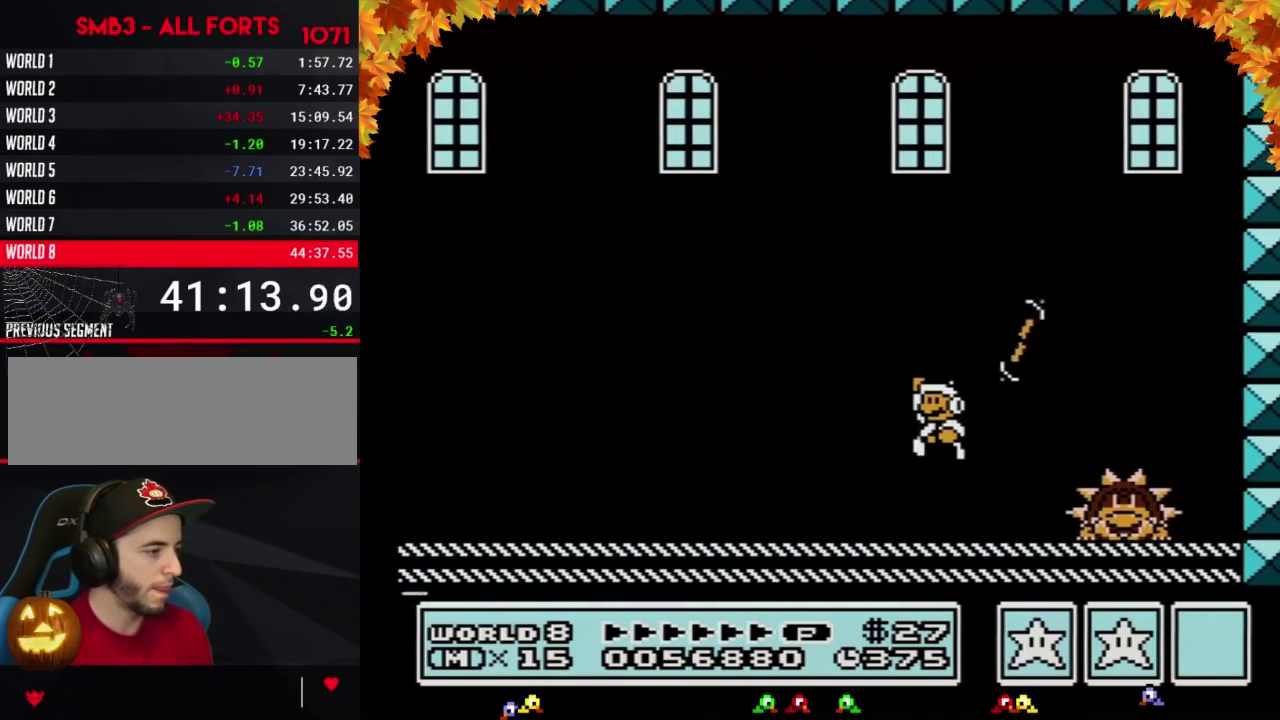
{"buttons": ["B", "DPAD_LEFT"], "events": [[83, "DPAD_RIGHT", "up"], [117, "DPAD_LEFT", "down"], [417, "A", "up"]]}
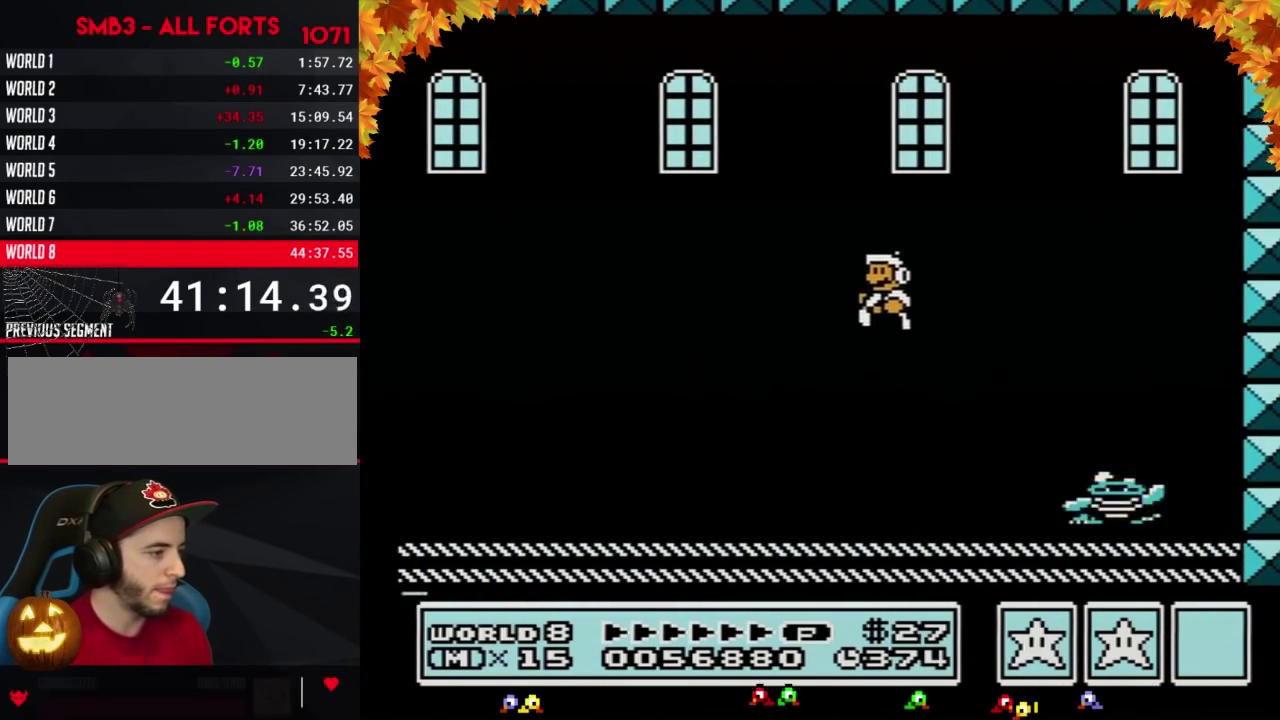
{"buttons": ["B"], "events": [[83, "DPAD_LEFT", "up"], [117, "DPAD_RIGHT", "down"], [417, "DPAD_RIGHT", "up"]]}
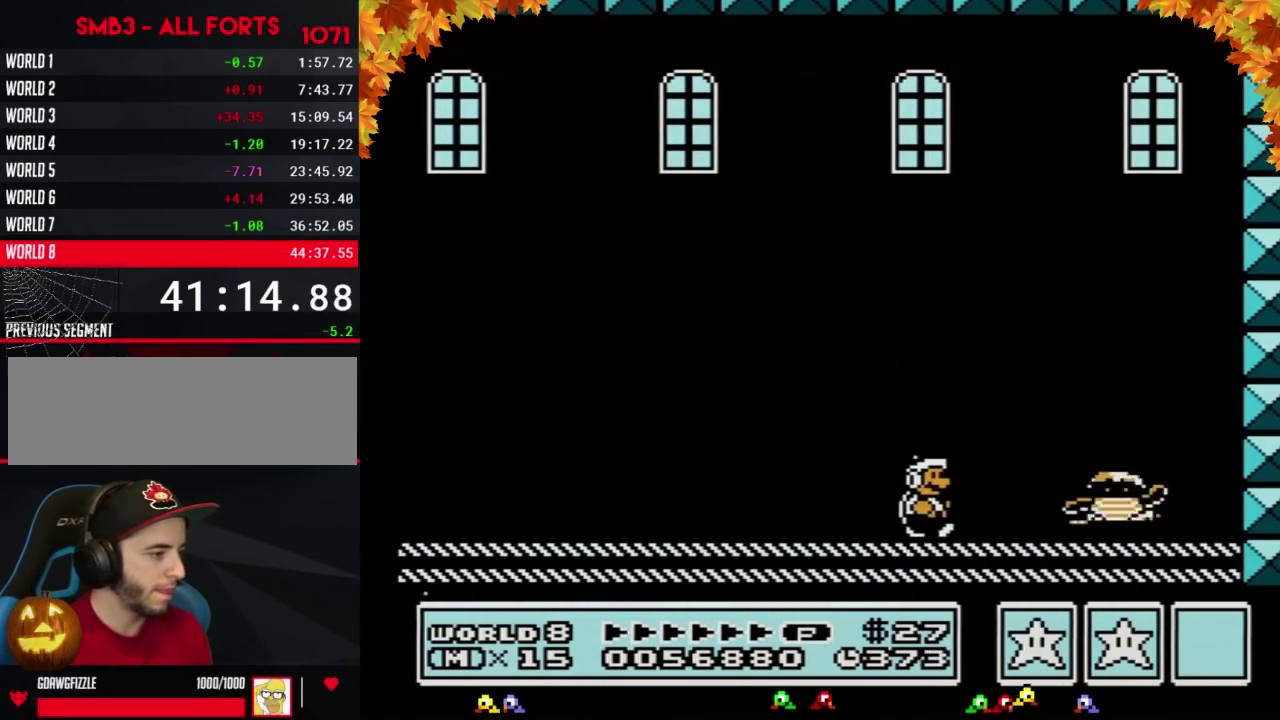
{"buttons": ["B"], "events": []}
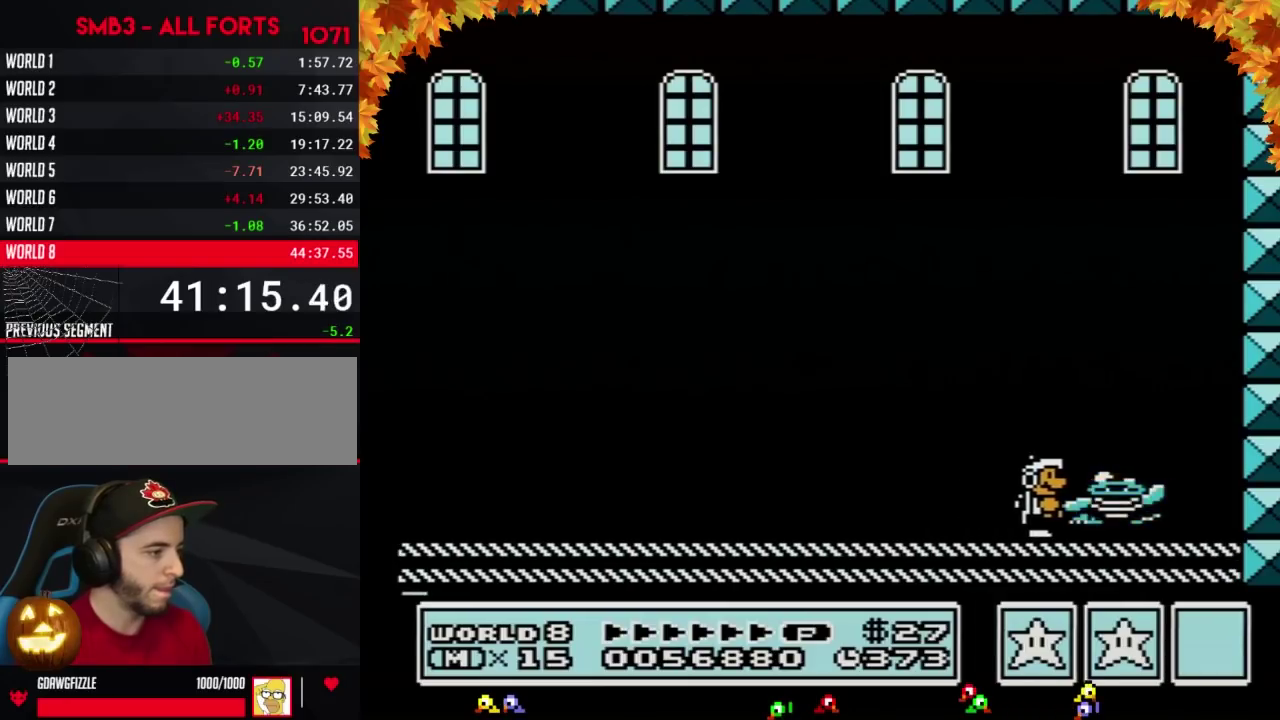
{"buttons": ["B", "DPAD_RIGHT"], "events": [[200, "A", "down"], [400, "DPAD_RIGHT", "down"], [450, "A", "up"]]}
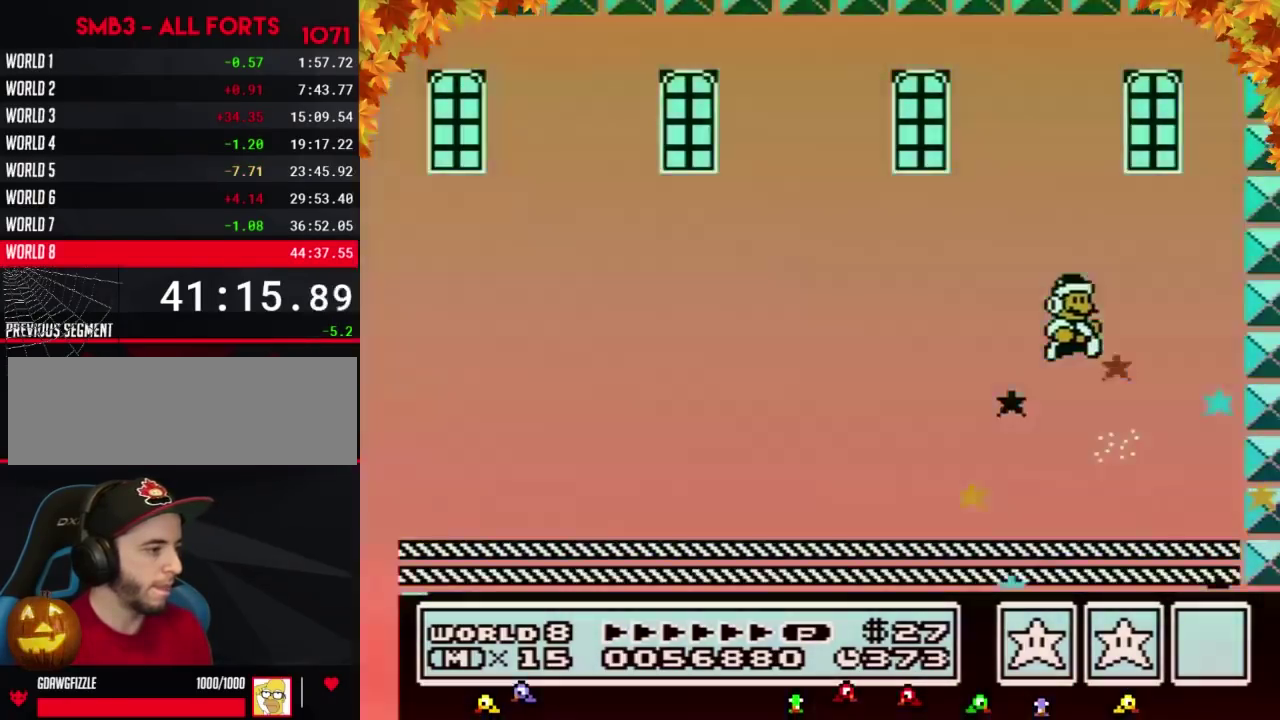
{"buttons": [], "events": [[117, "DPAD_RIGHT", "up"], [183, "DPAD_LEFT", "down"], [200, "B", "up"], [300, "DPAD_LEFT", "up"]]}